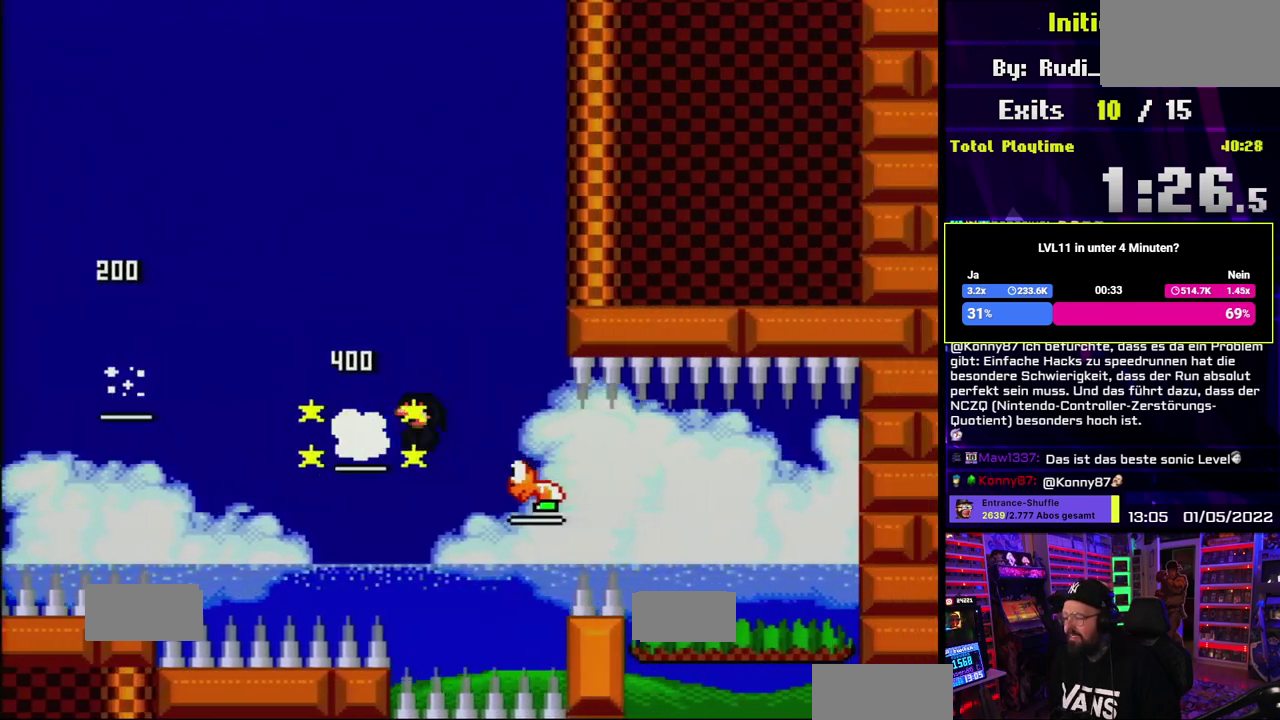
Gameplay with a controller (Nintendo layout); each line is a JSON object with the inputs held at the frame after it. "events" lists button and stick changes between this image and that frame as [ms after this image, input, new state], when the widget could be followed in between. Not read: DPAD_UP L1 L3 R1 R3 SELECT.
{"buttons": ["X"]}
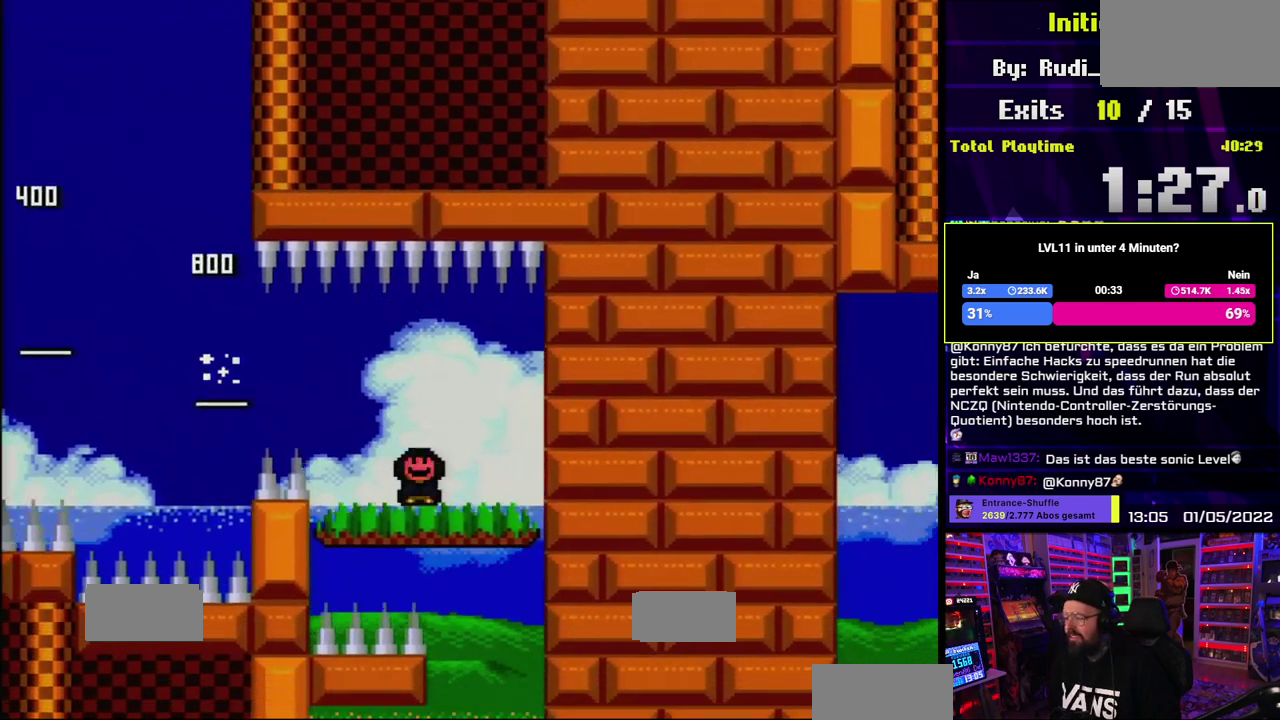
{"buttons": ["X"]}
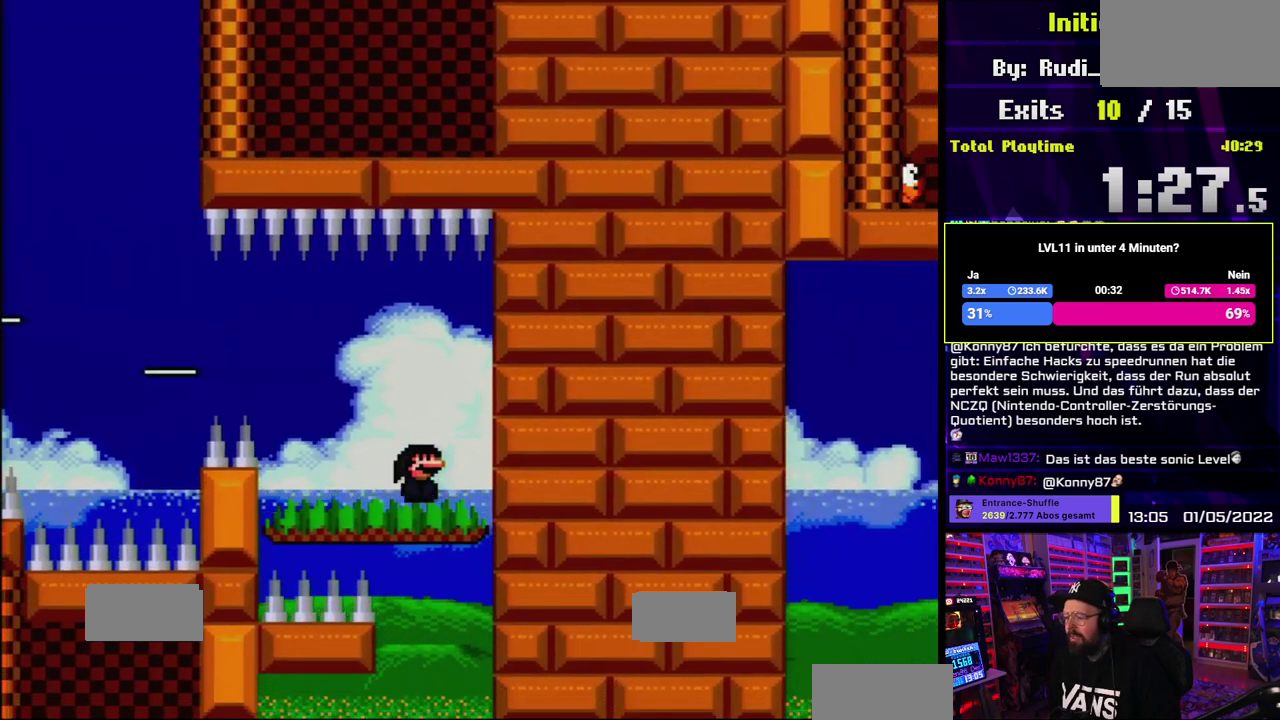
{"buttons": ["X"]}
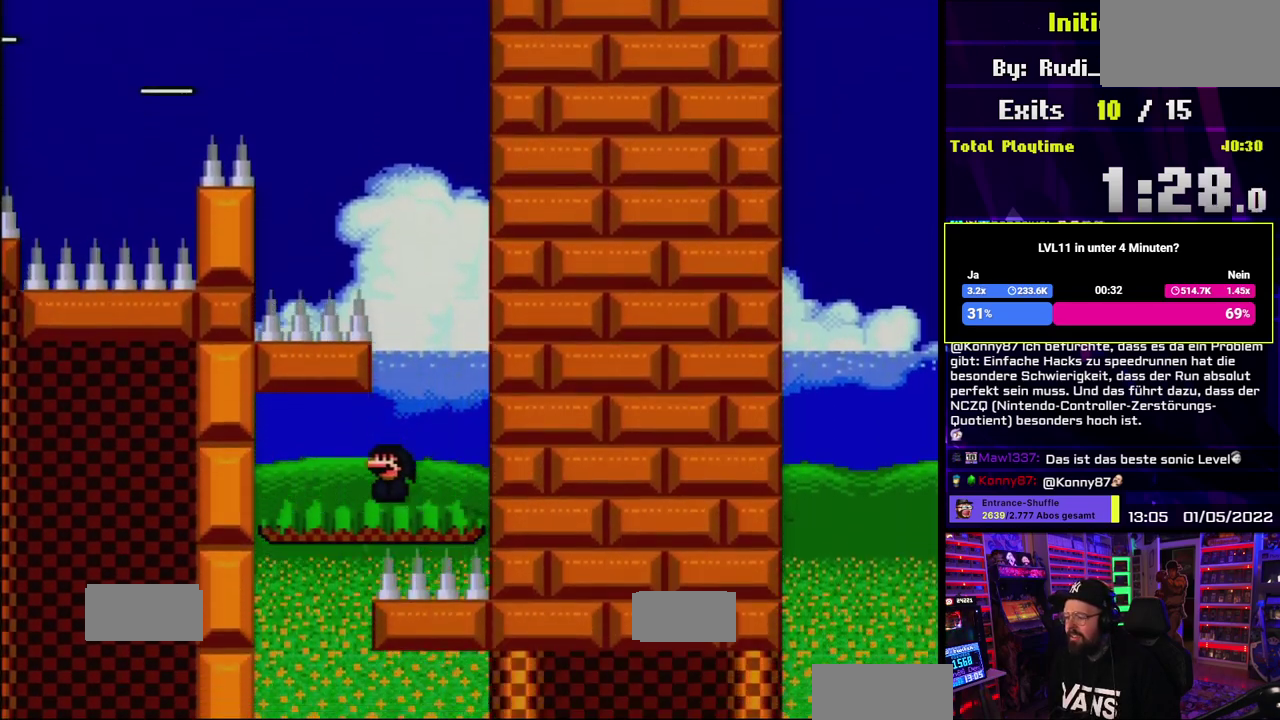
{"buttons": ["X"]}
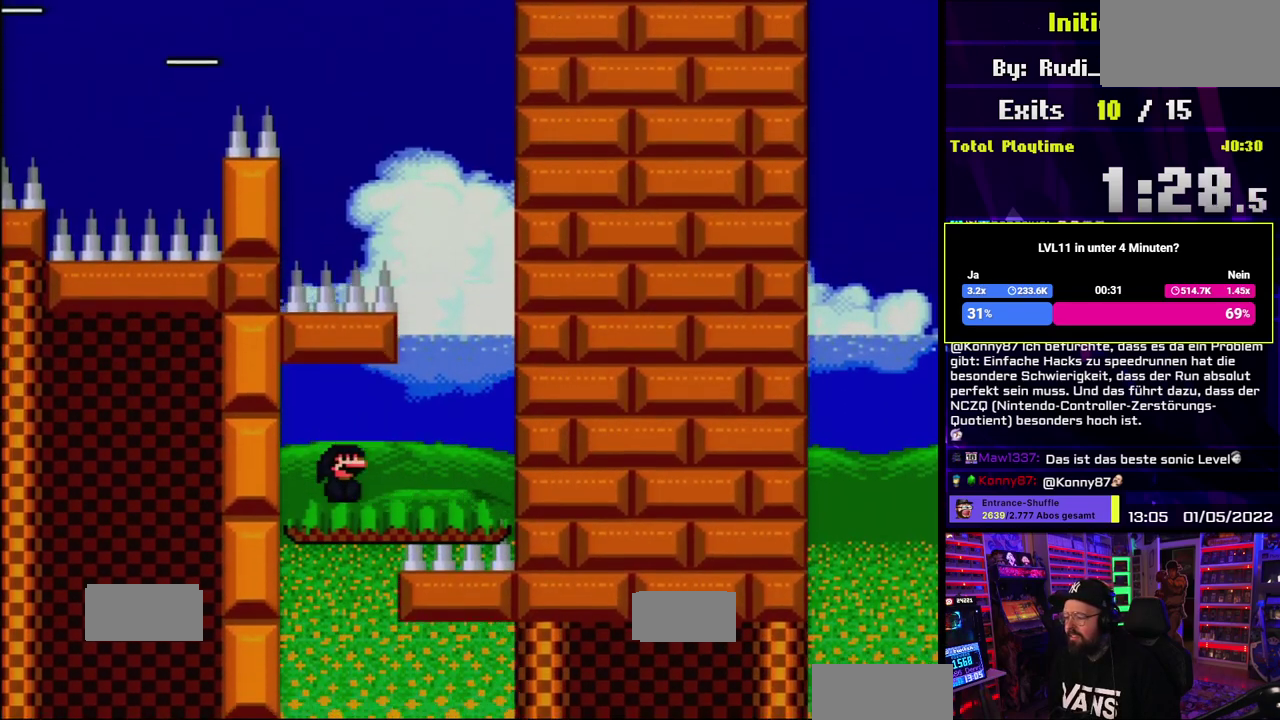
{"buttons": ["A", "X", "DPAD_RIGHT"], "events": [[100, "A", "down"], [100, "X", "up"], [117, "A", "up"], [117, "X", "down"], [217, "DPAD_RIGHT", "down"], [500, "A", "down"]]}
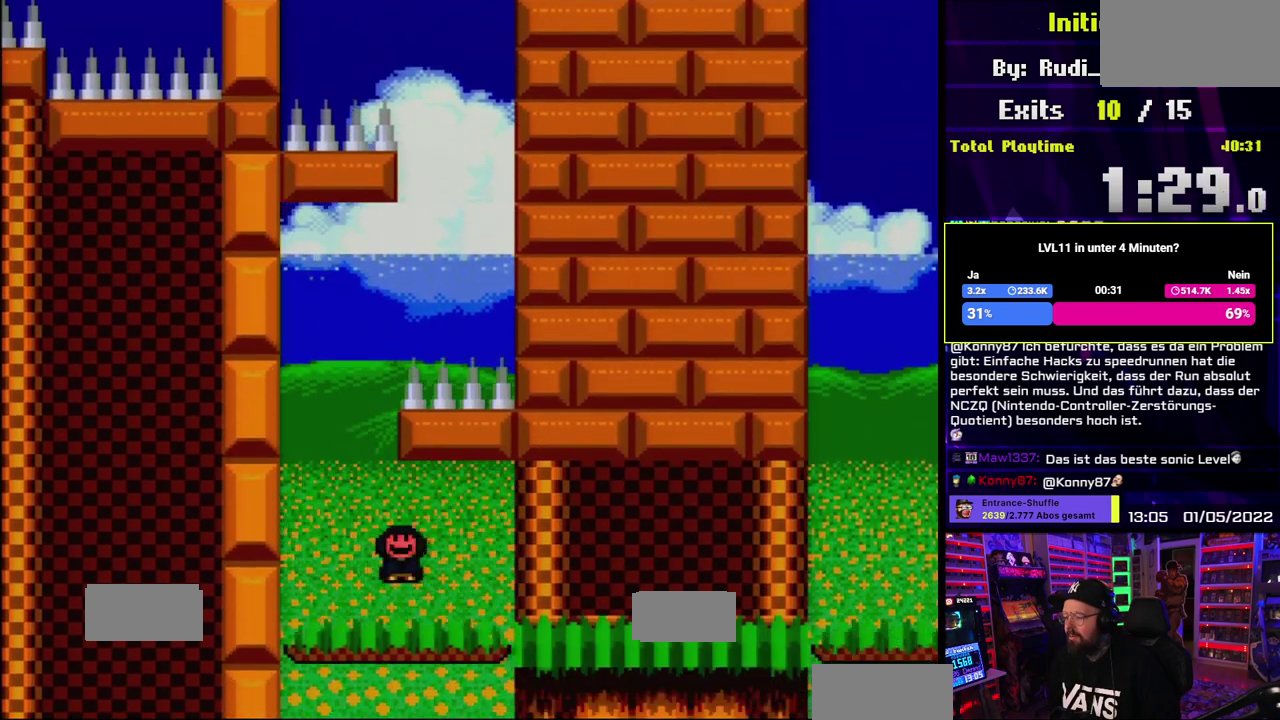
{"buttons": ["Y", "DPAD_RIGHT"], "events": [[317, "A", "up"], [383, "X", "up"], [383, "Y", "down"]]}
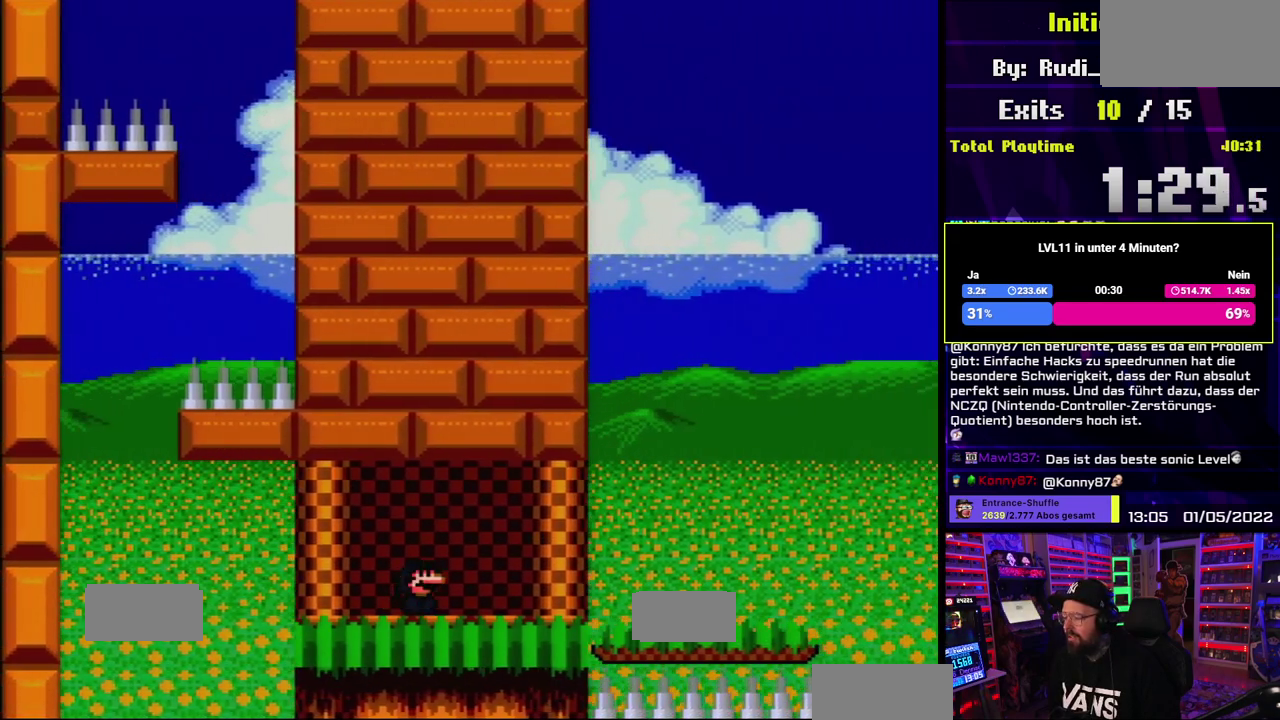
{"buttons": ["B", "Y", "DPAD_RIGHT"], "events": [[300, "B", "down"]]}
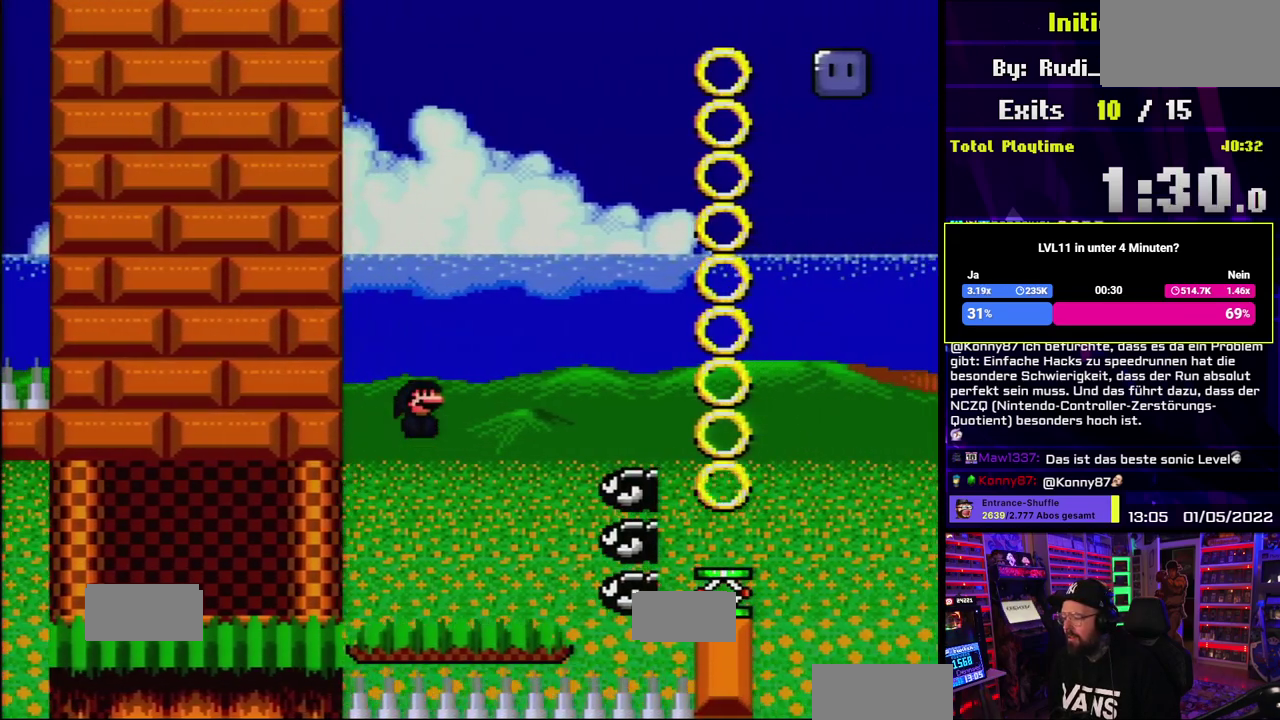
{"buttons": ["Y", "DPAD_RIGHT"], "events": [[333, "B", "up"]]}
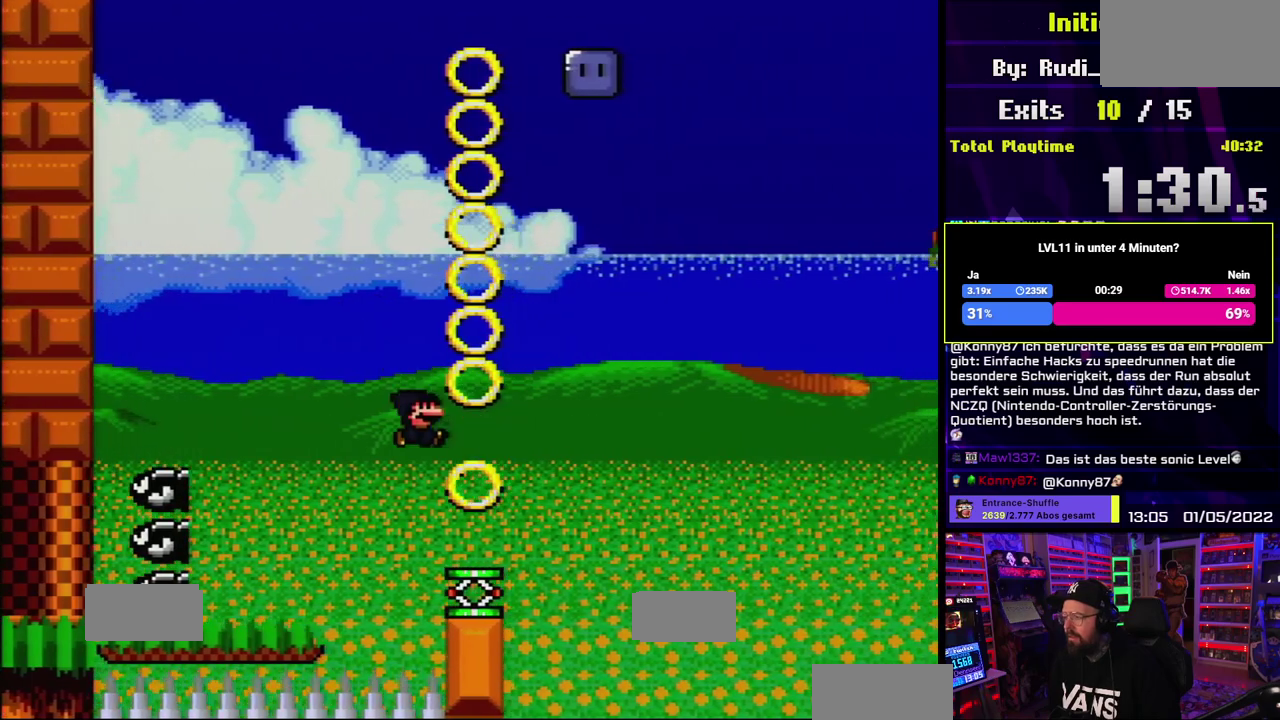
{"buttons": ["B", "Y"], "events": [[83, "DPAD_RIGHT", "up"], [100, "DPAD_LEFT", "down"], [217, "DPAD_LEFT", "up"], [250, "B", "down"]]}
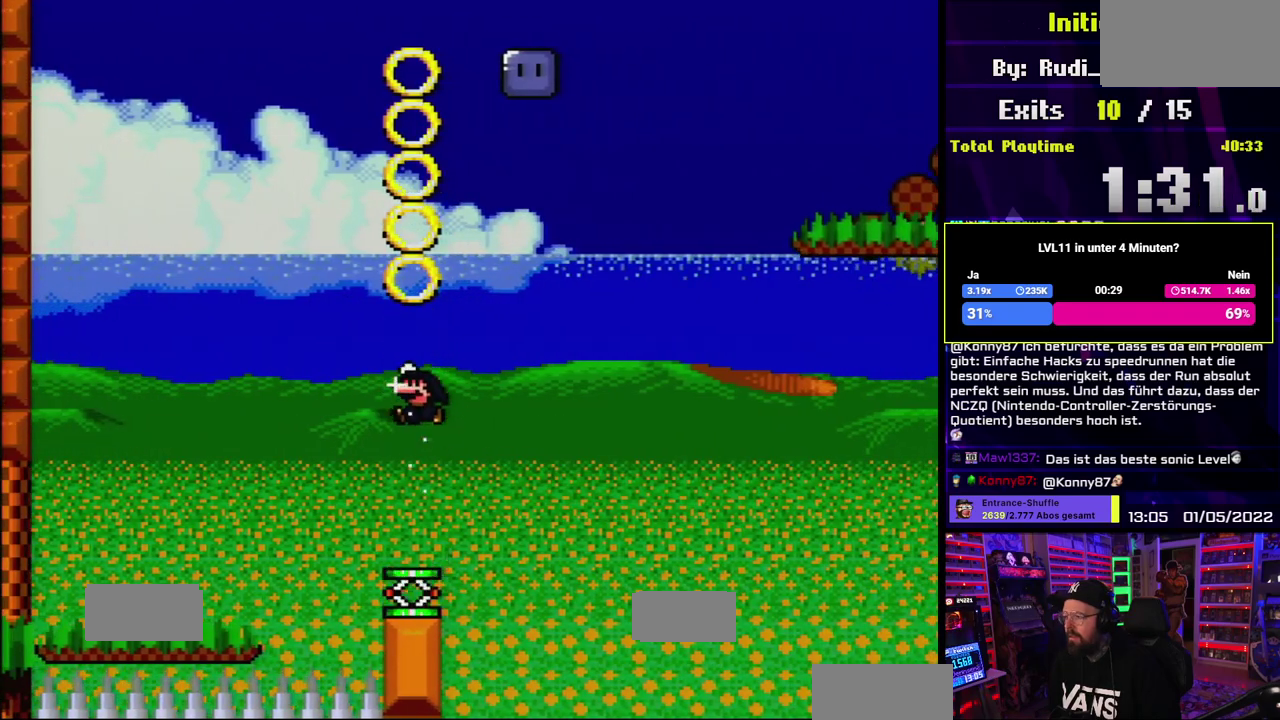
{"buttons": ["Y", "DPAD_RIGHT"], "events": [[250, "DPAD_RIGHT", "down"], [367, "DPAD_LEFT", "down"], [367, "DPAD_RIGHT", "up"], [383, "DPAD_LEFT", "up"], [383, "DPAD_RIGHT", "down"], [433, "B", "up"]]}
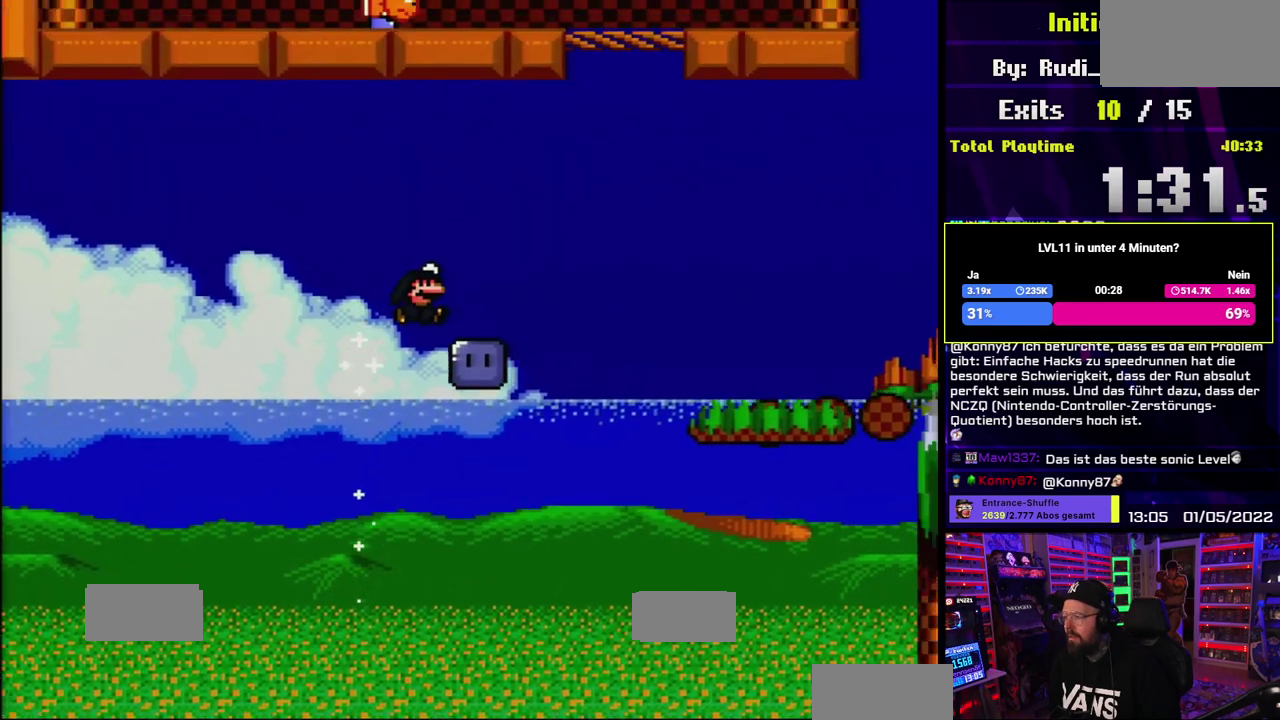
{"buttons": ["Y", "DPAD_RIGHT"], "events": [[33, "DPAD_RIGHT", "up"], [50, "Y", "up"], [133, "DPAD_RIGHT", "down"], [233, "B", "down"], [233, "Y", "down"], [467, "B", "up"]]}
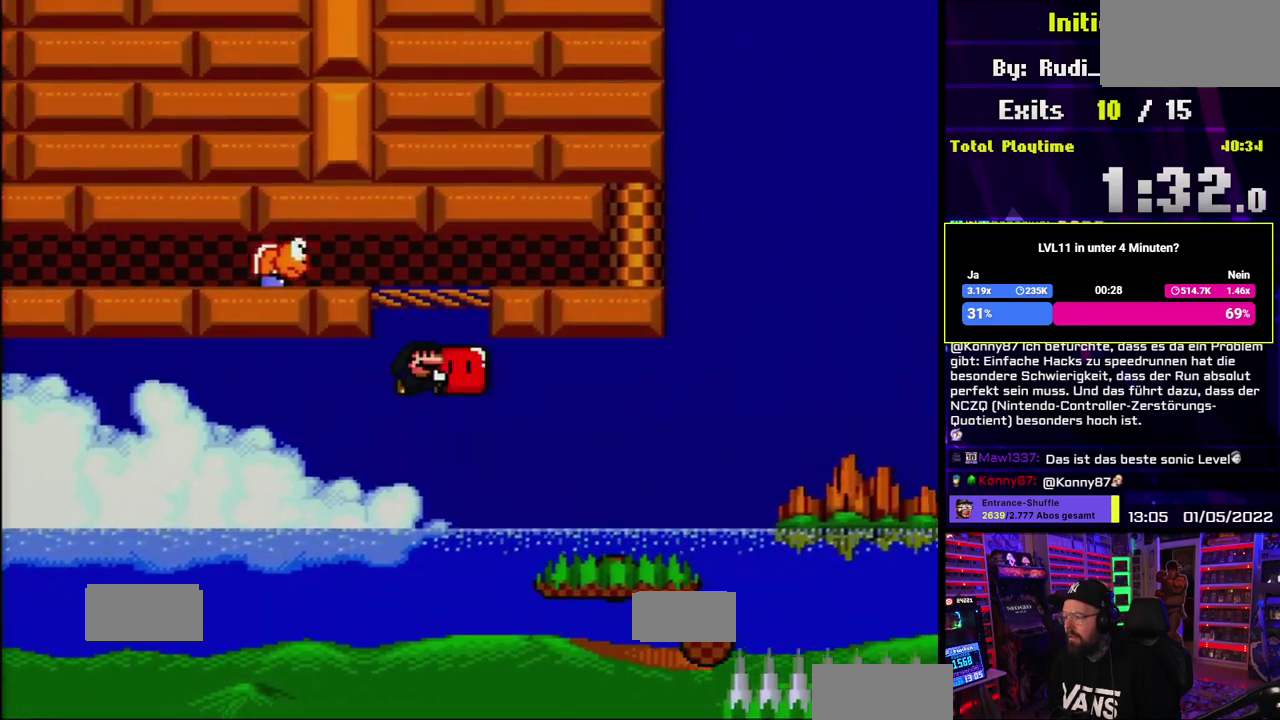
{"buttons": ["Y", "DPAD_LEFT"], "events": [[67, "B", "down"], [333, "B", "up"], [367, "DPAD_RIGHT", "up"], [450, "DPAD_LEFT", "down"]]}
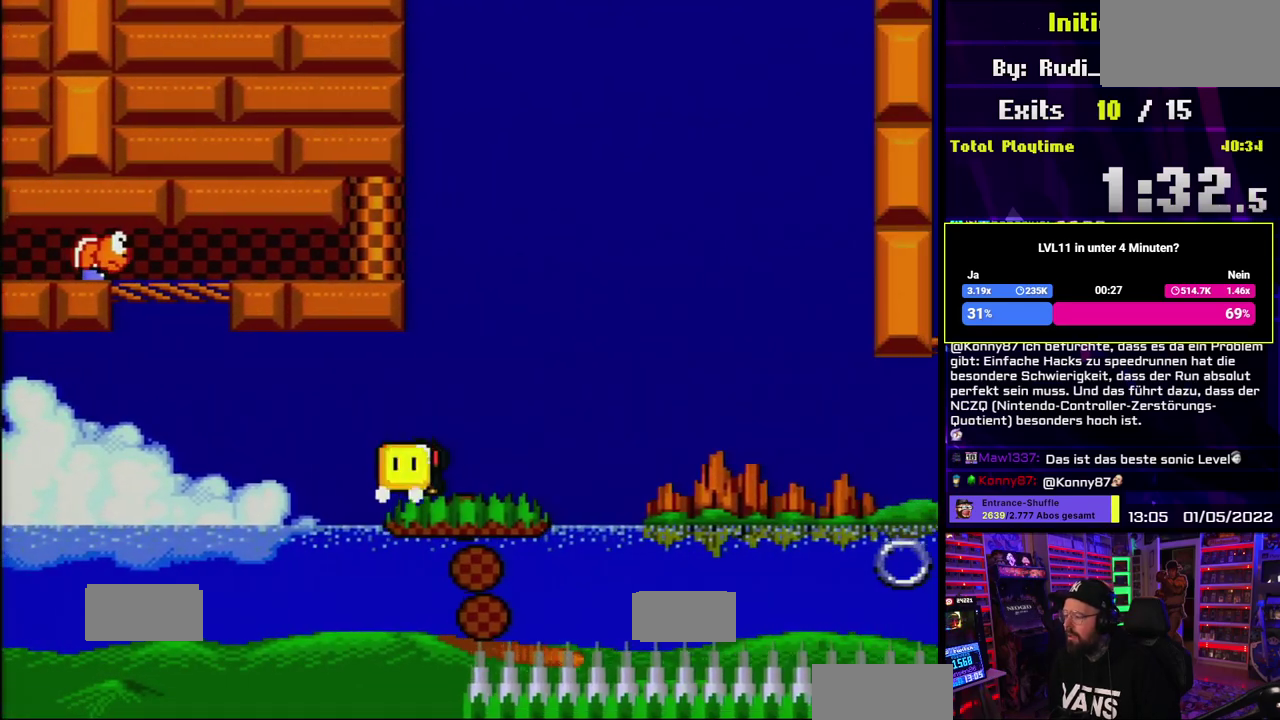
{"buttons": ["Y"], "events": [[50, "DPAD_LEFT", "up"]]}
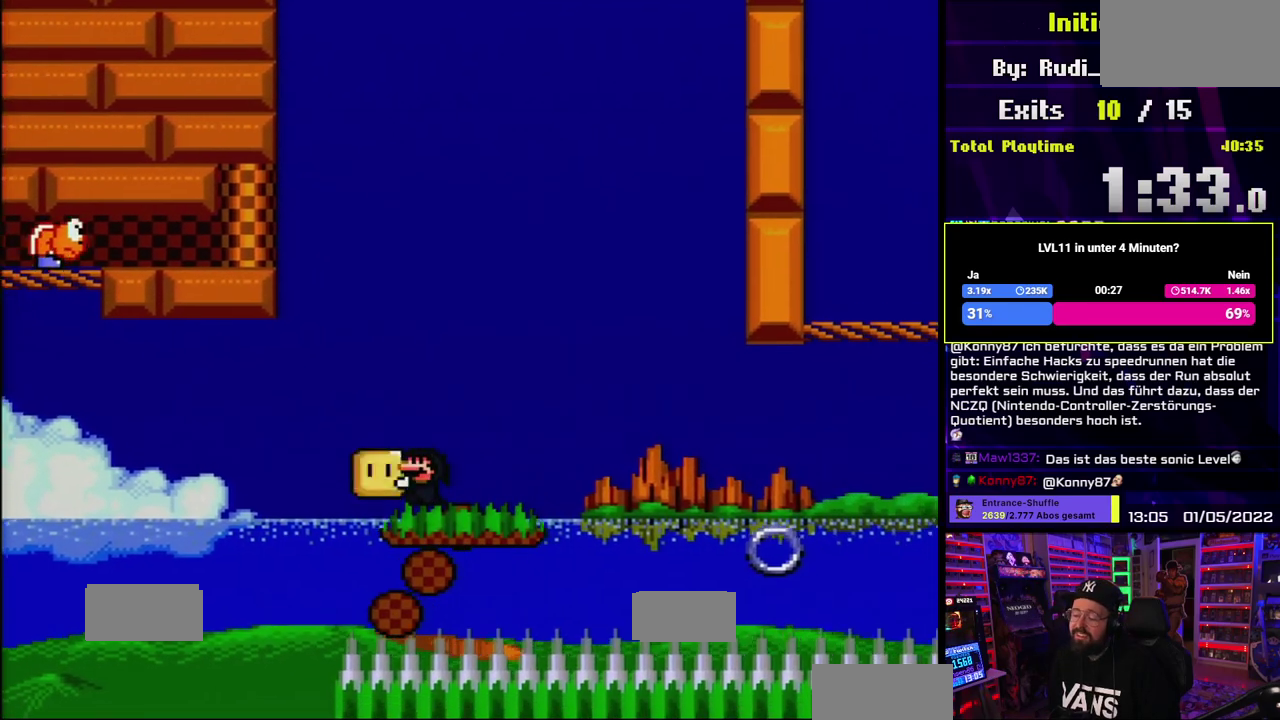
{"buttons": ["B", "Y", "DPAD_LEFT"], "events": [[100, "DPAD_LEFT", "down"], [300, "B", "down"], [400, "B", "up"], [500, "B", "down"]]}
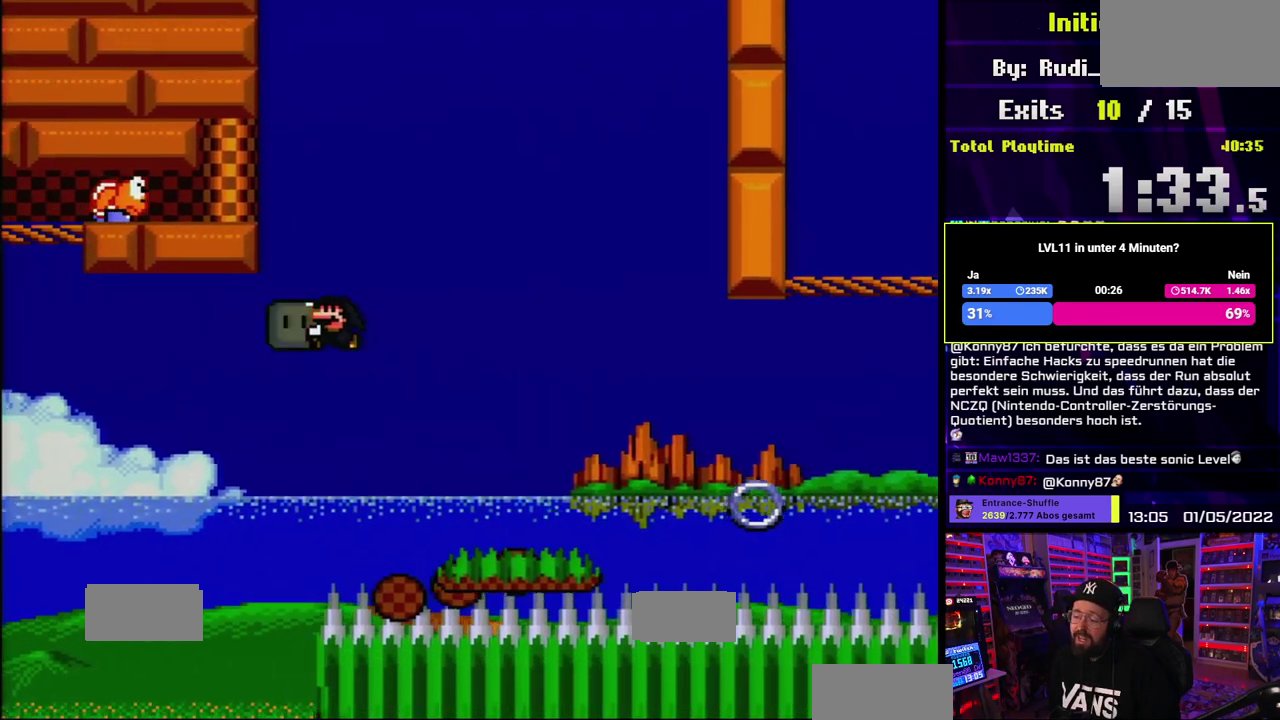
{"buttons": ["B", "Y"]}
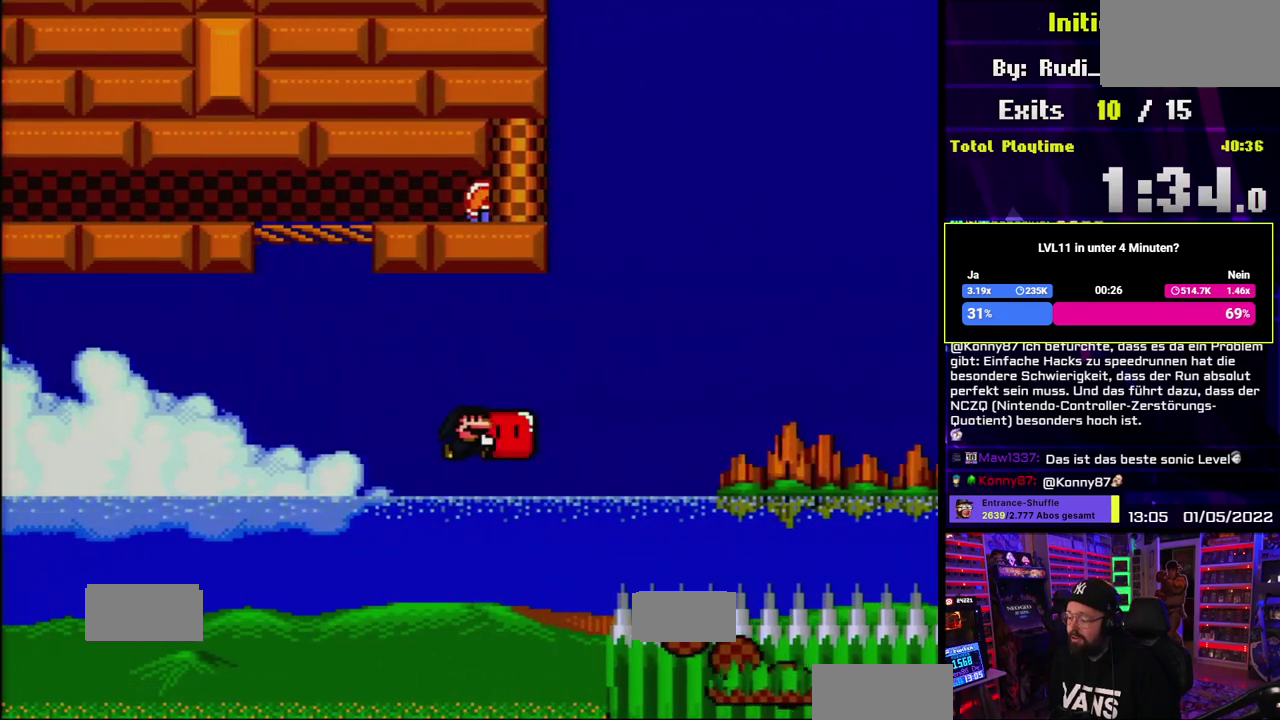
{"buttons": ["B", "Y"]}